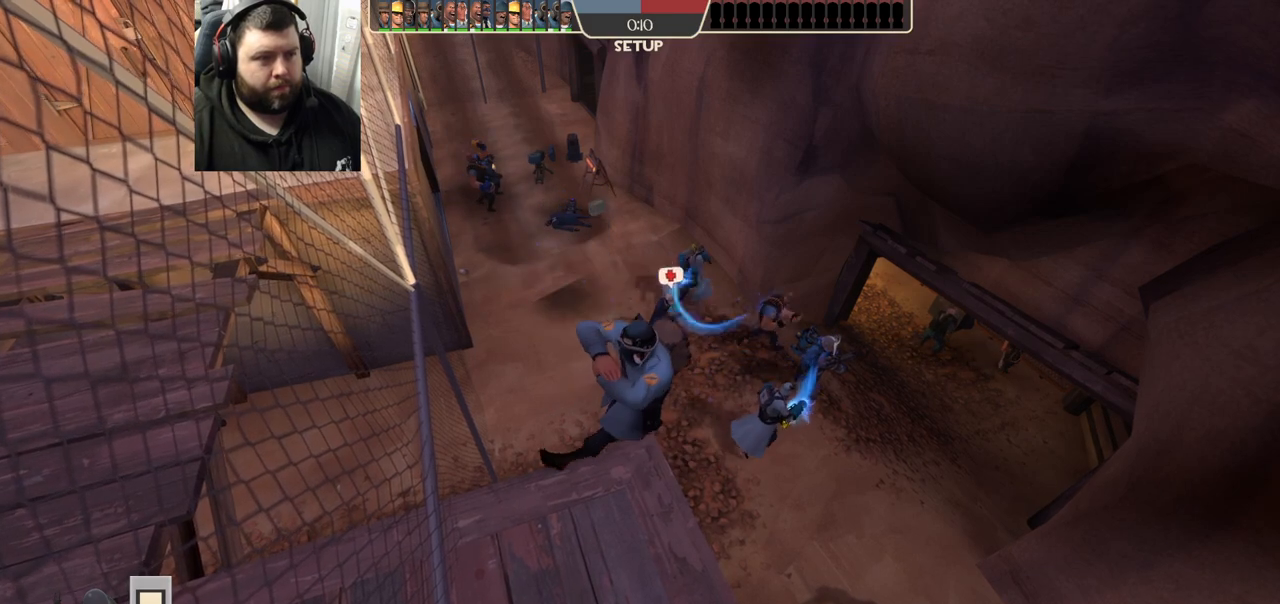
Gameplay with a controller (PlayStation layout); each line is a JSON object with the inputs held at the frame after it. "events" lists button and stick changes between this image and that frame as [ms after this image, input, new state], when the widget could be followed in between.
{"buttons": [], "left_stick": "left", "right_stick": "center", "events": []}
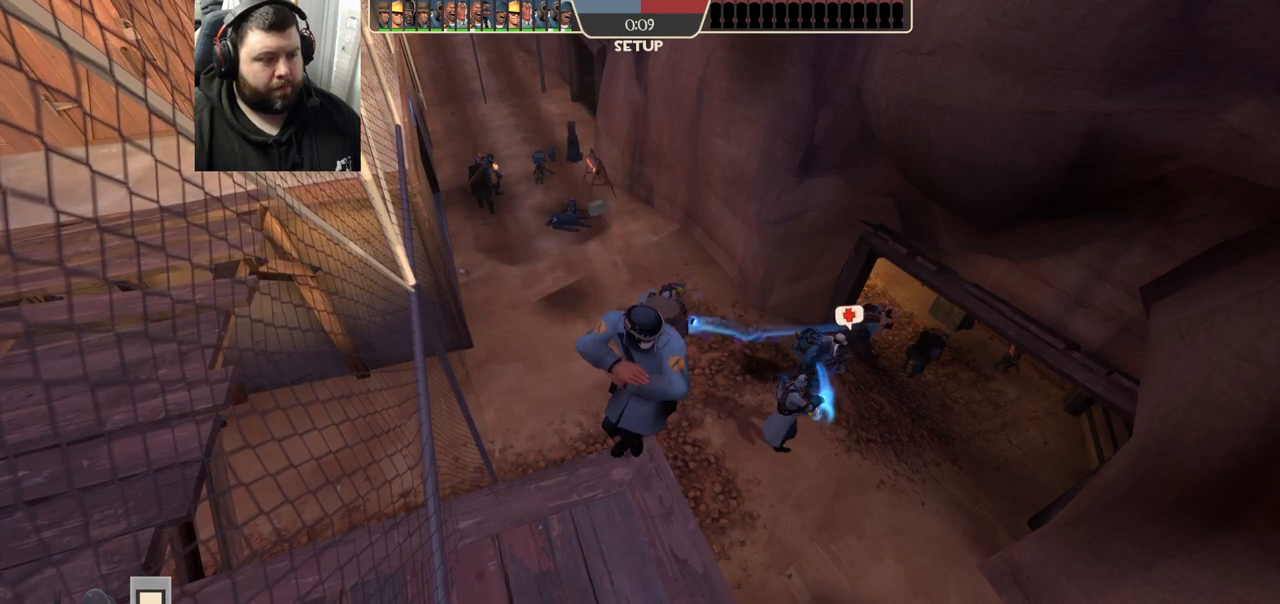
{"buttons": [], "left_stick": "left", "right_stick": "center", "events": []}
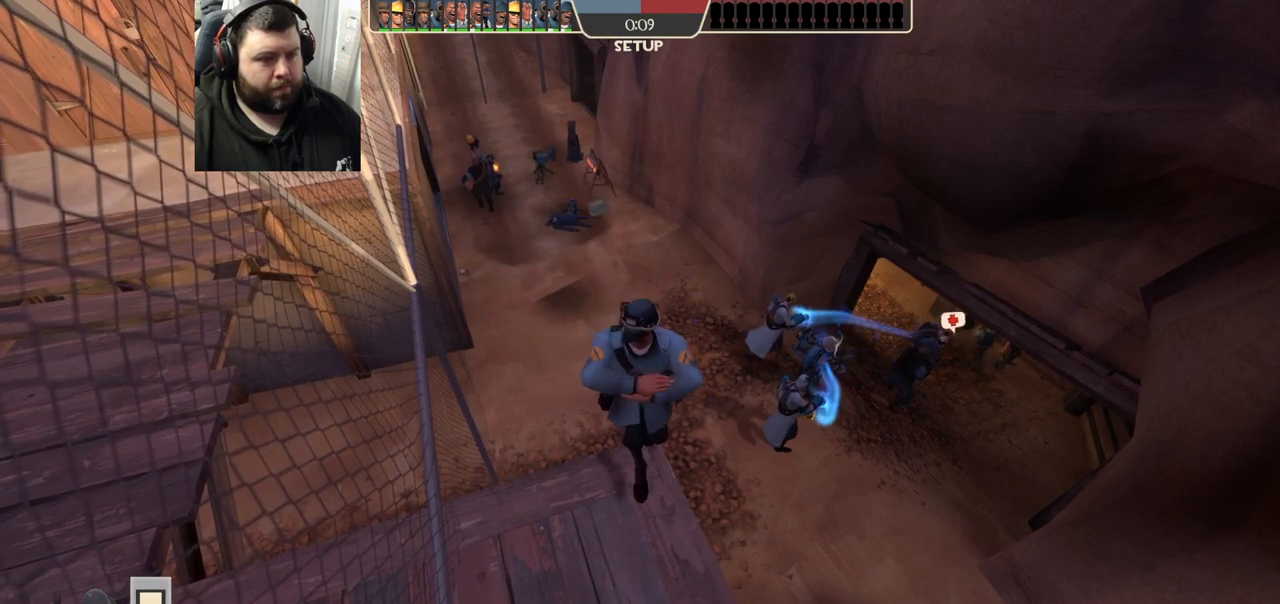
{"buttons": [], "left_stick": "left", "right_stick": "center", "events": []}
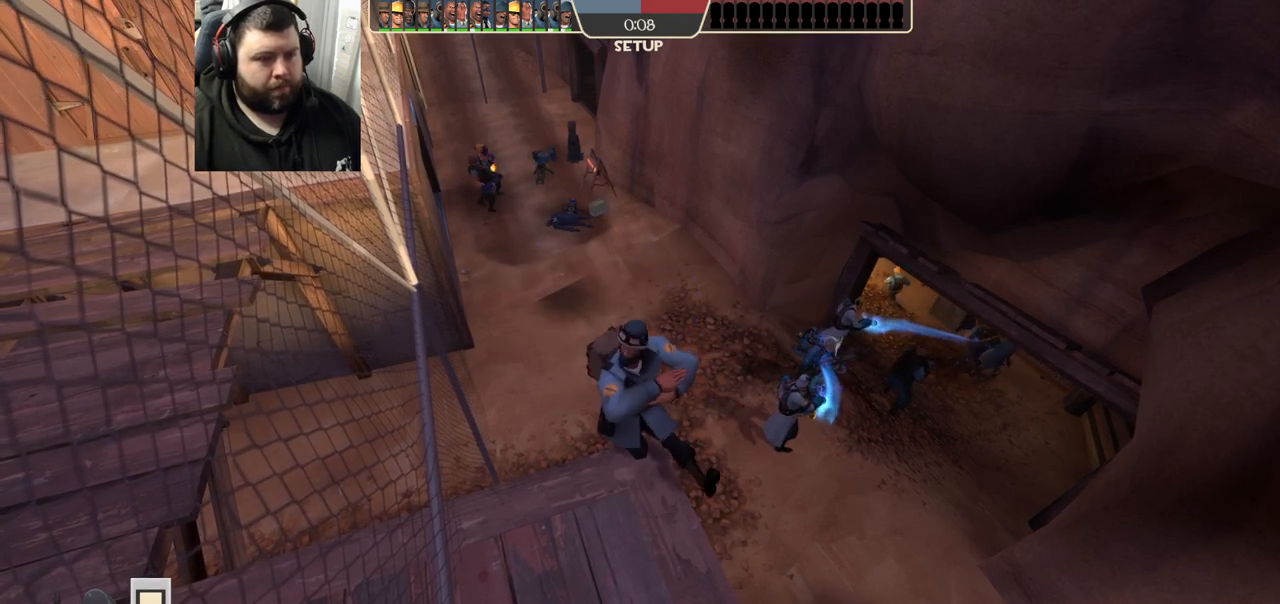
{"buttons": [], "left_stick": "left", "right_stick": "center", "events": []}
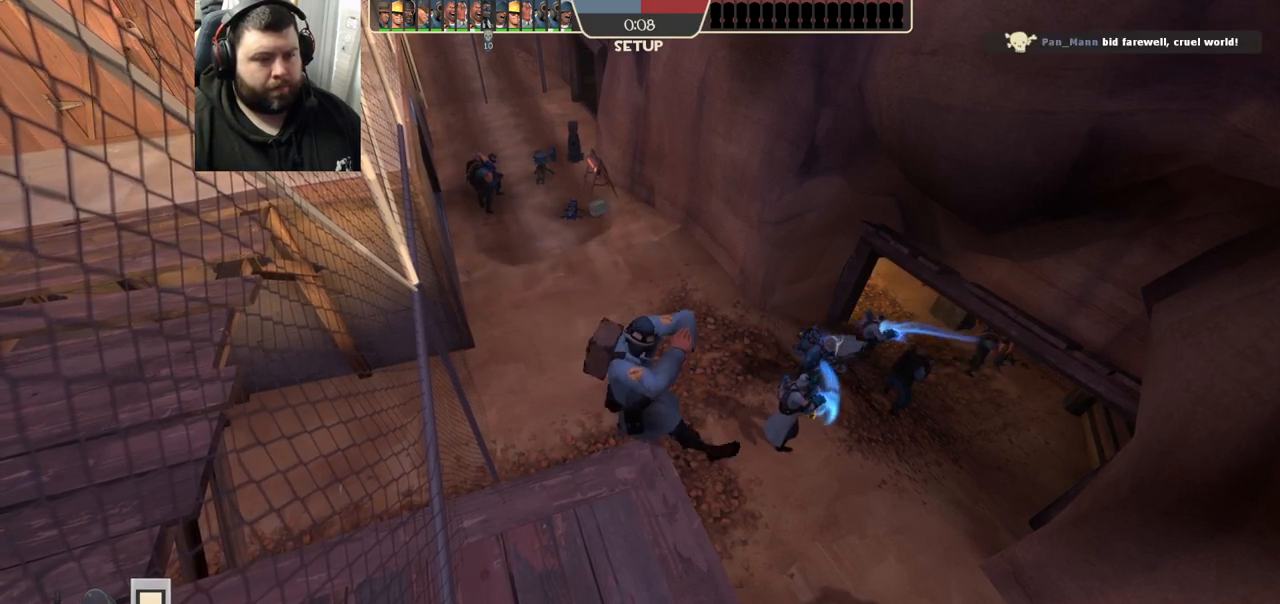
{"buttons": [], "left_stick": "left", "right_stick": "center", "events": []}
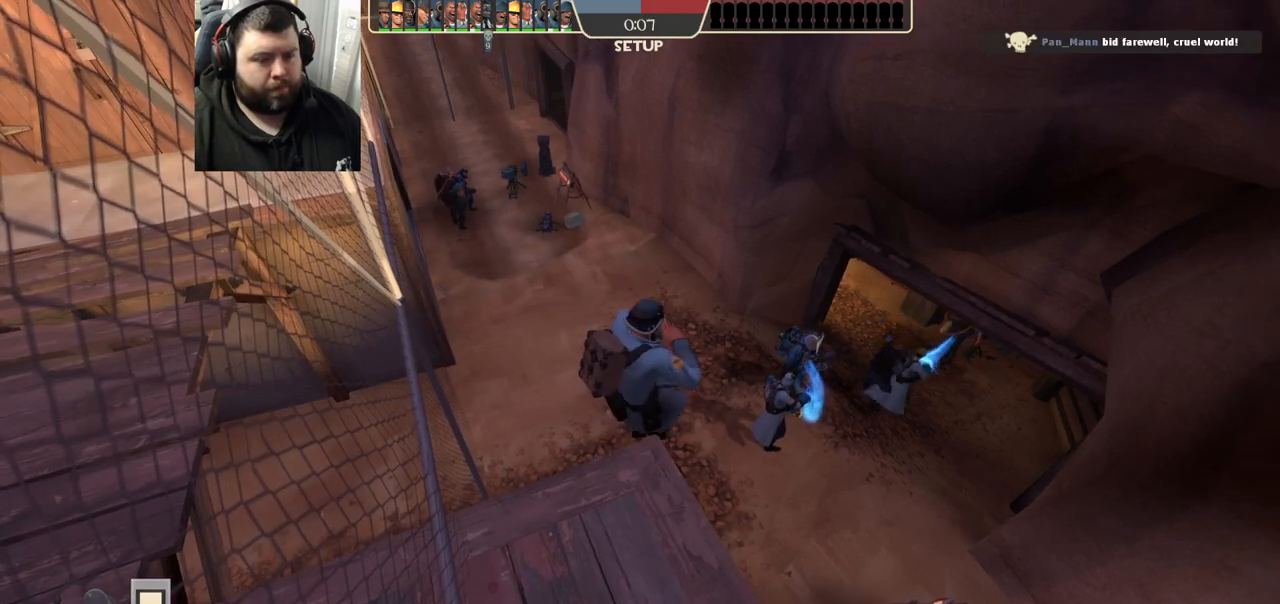
{"buttons": [], "left_stick": "left", "right_stick": "center", "events": []}
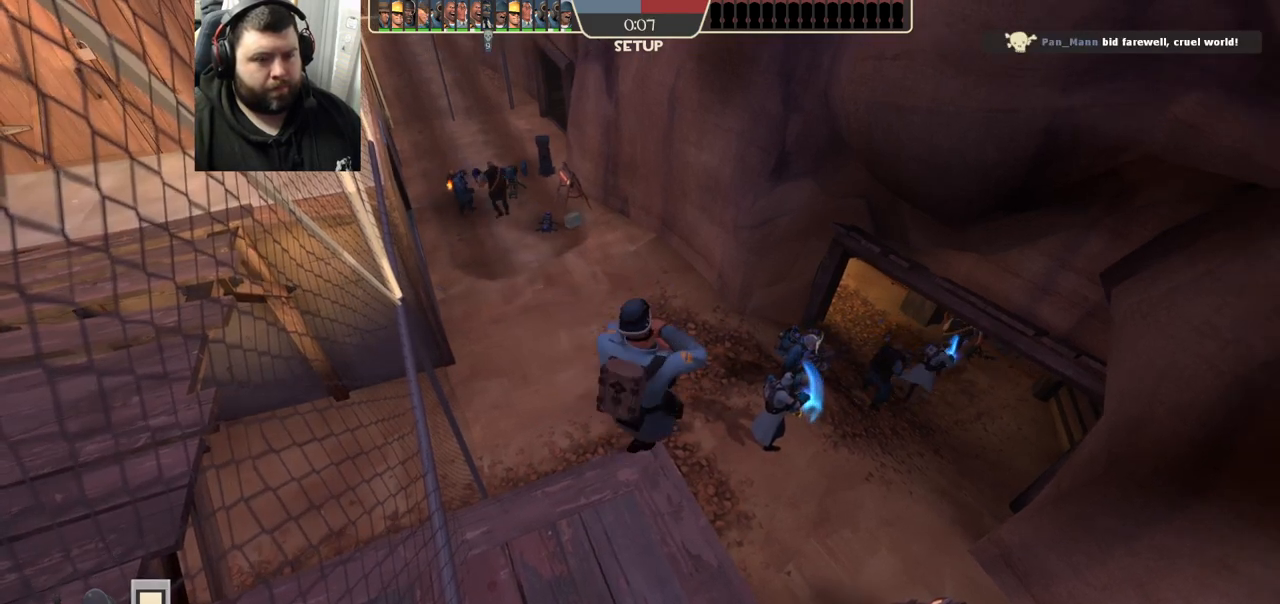
{"buttons": [], "left_stick": "left", "right_stick": "center", "events": []}
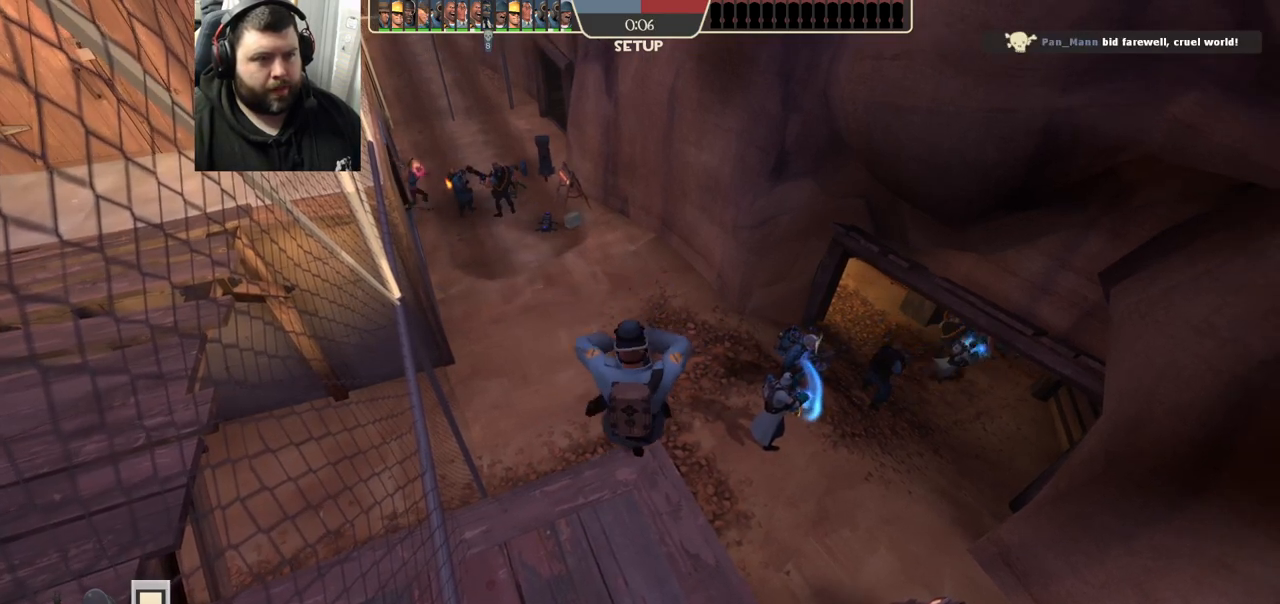
{"buttons": [], "left_stick": "left", "right_stick": "center", "events": []}
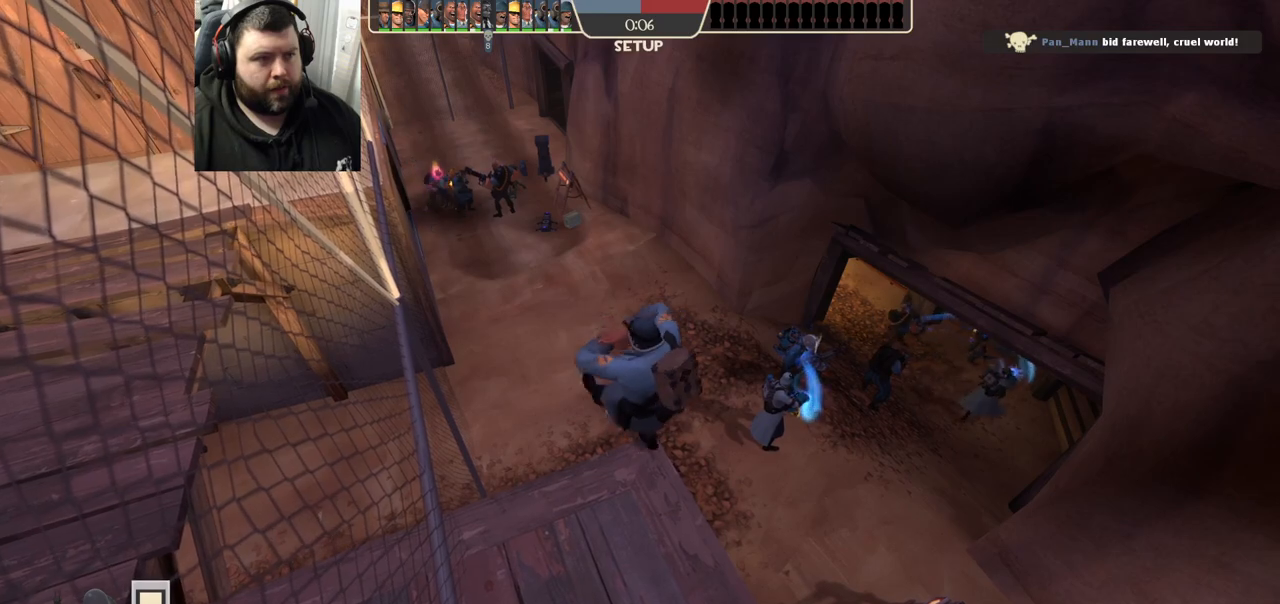
{"buttons": [], "left_stick": "left", "right_stick": "center", "events": []}
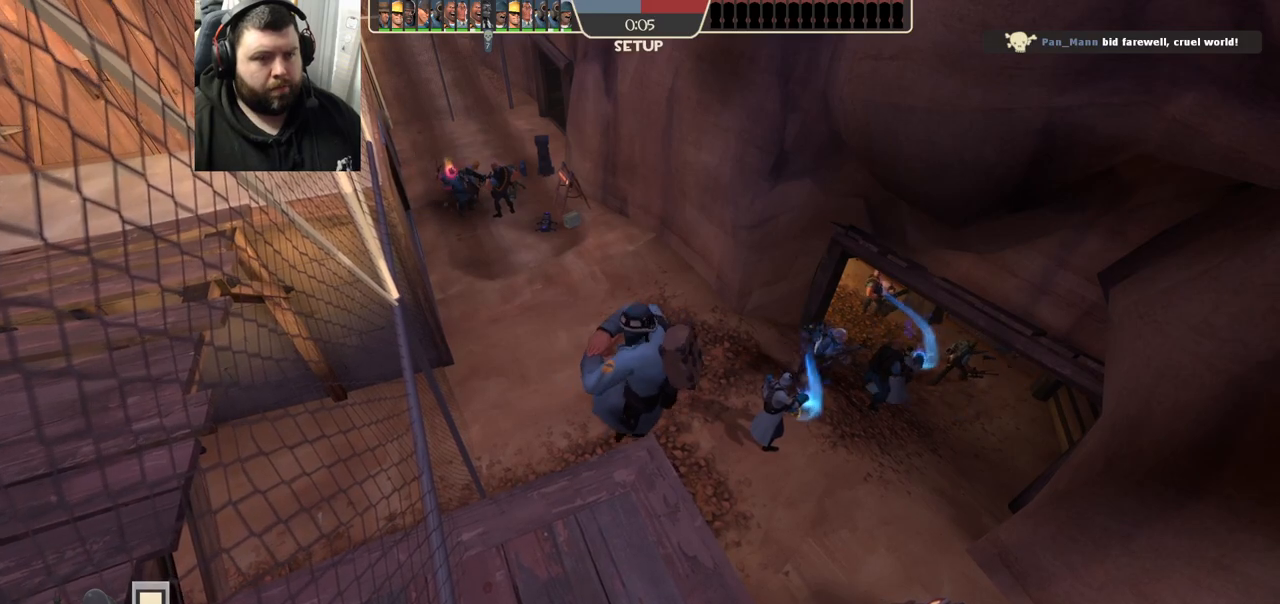
{"buttons": [], "left_stick": "left", "right_stick": "center", "events": []}
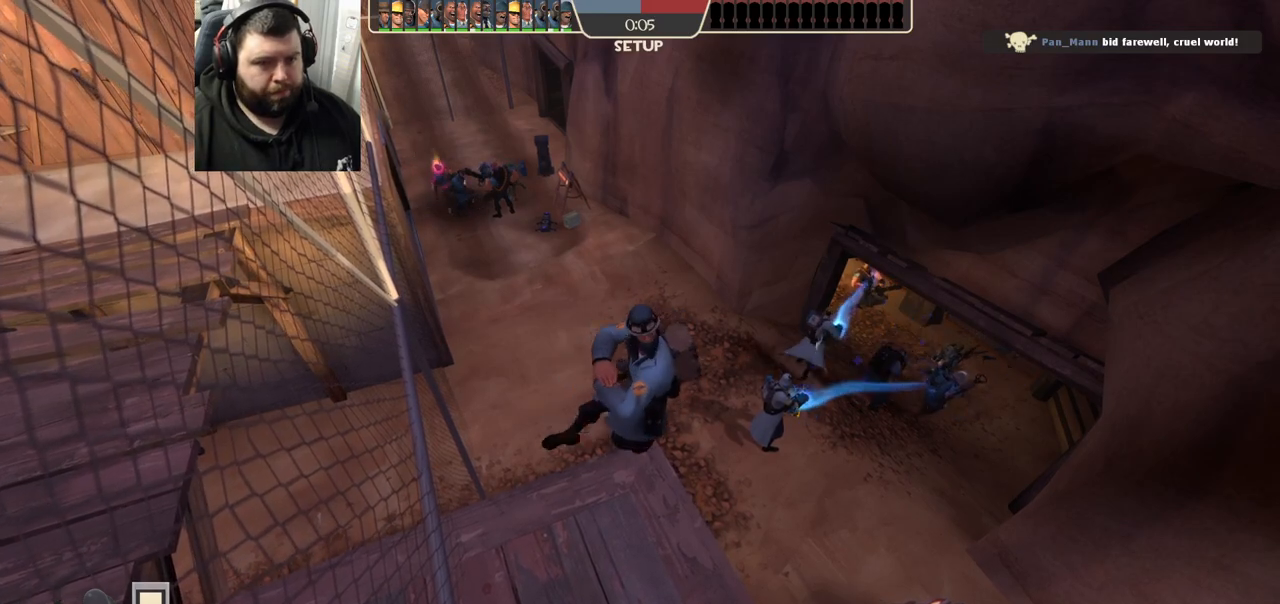
{"buttons": [], "left_stick": "left", "right_stick": "center", "events": []}
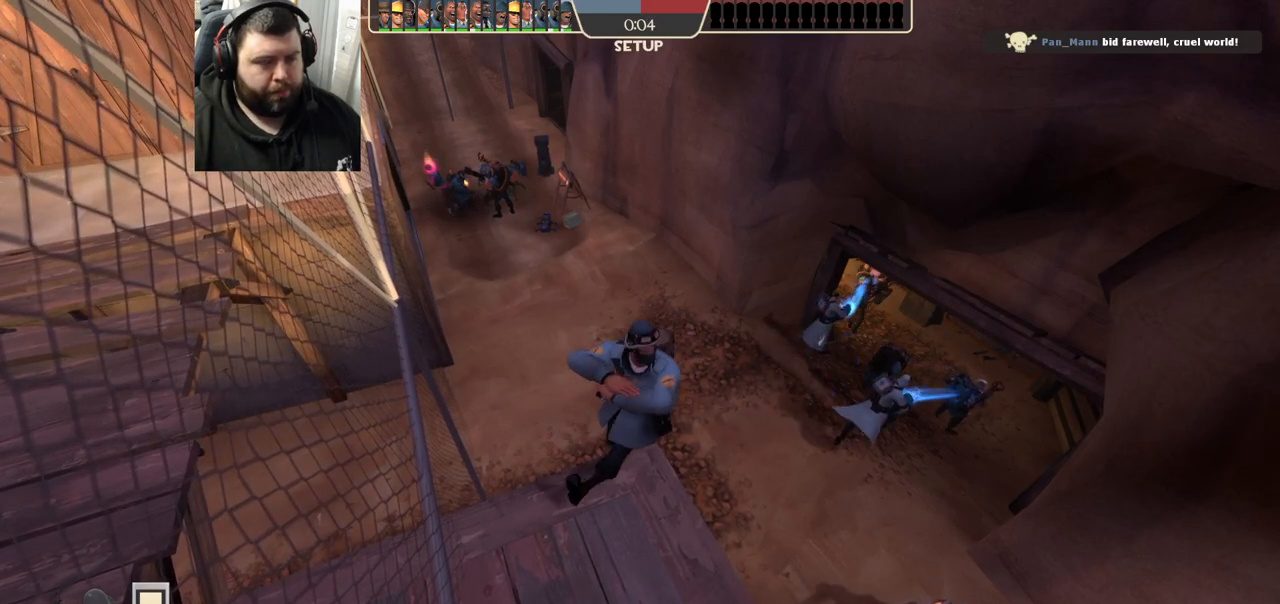
{"buttons": [], "left_stick": "left", "right_stick": "center", "events": [[250, "right_stick", "right"], [433, "right_stick", "center"]]}
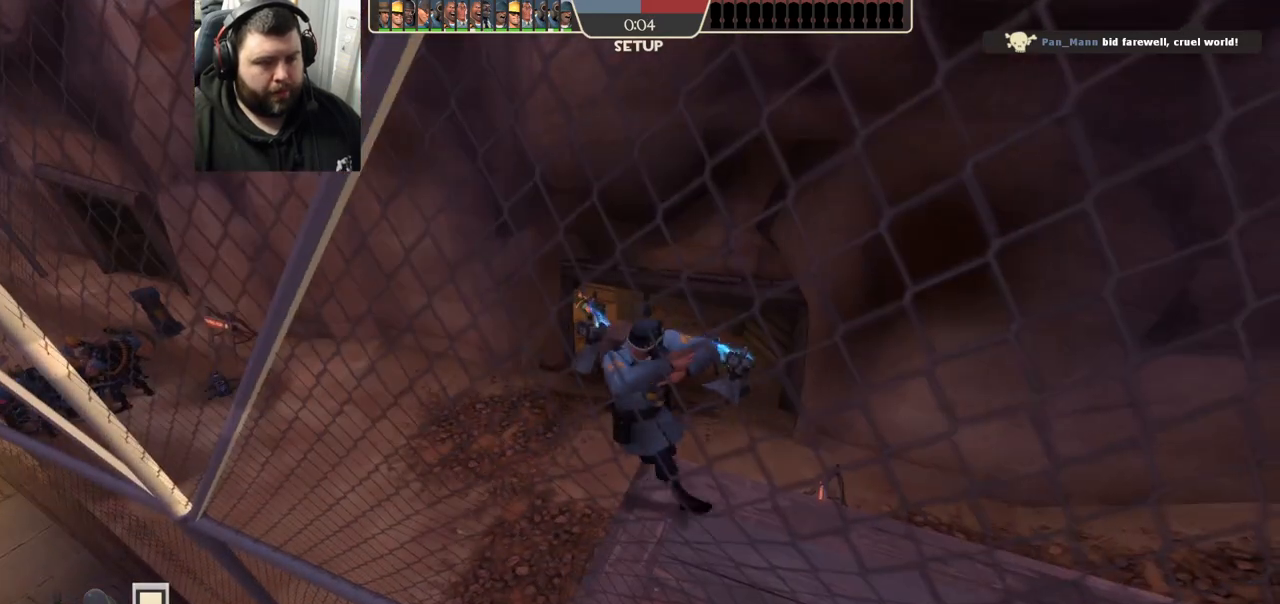
{"buttons": [], "left_stick": "left", "right_stick": "center", "events": [[333, "right_stick", "left"], [500, "right_stick", "center"]]}
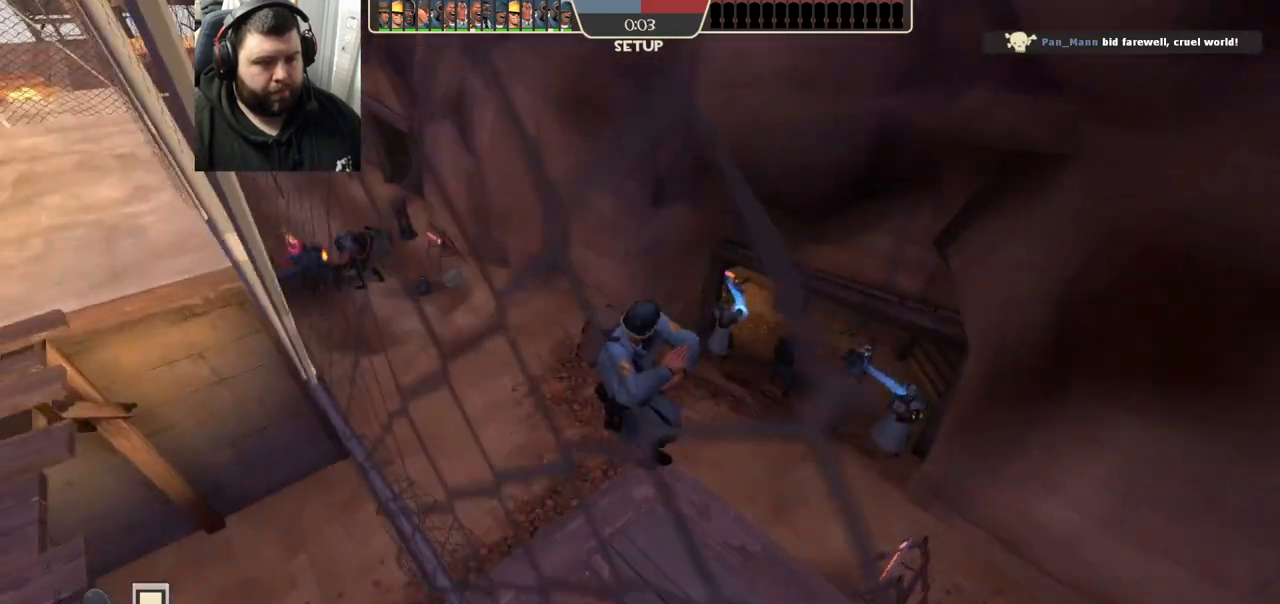
{"buttons": [], "left_stick": "left", "right_stick": "center", "events": [[200, "right_stick", "left"], [283, "right_stick", "center"]]}
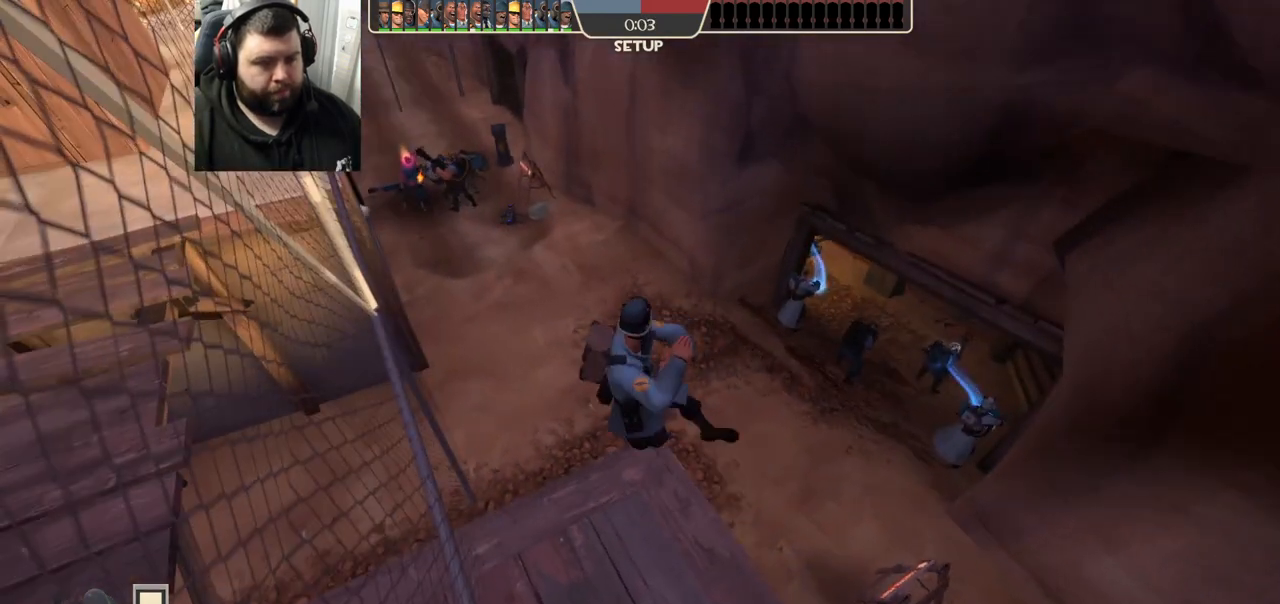
{"buttons": [], "left_stick": "left", "right_stick": "center", "events": []}
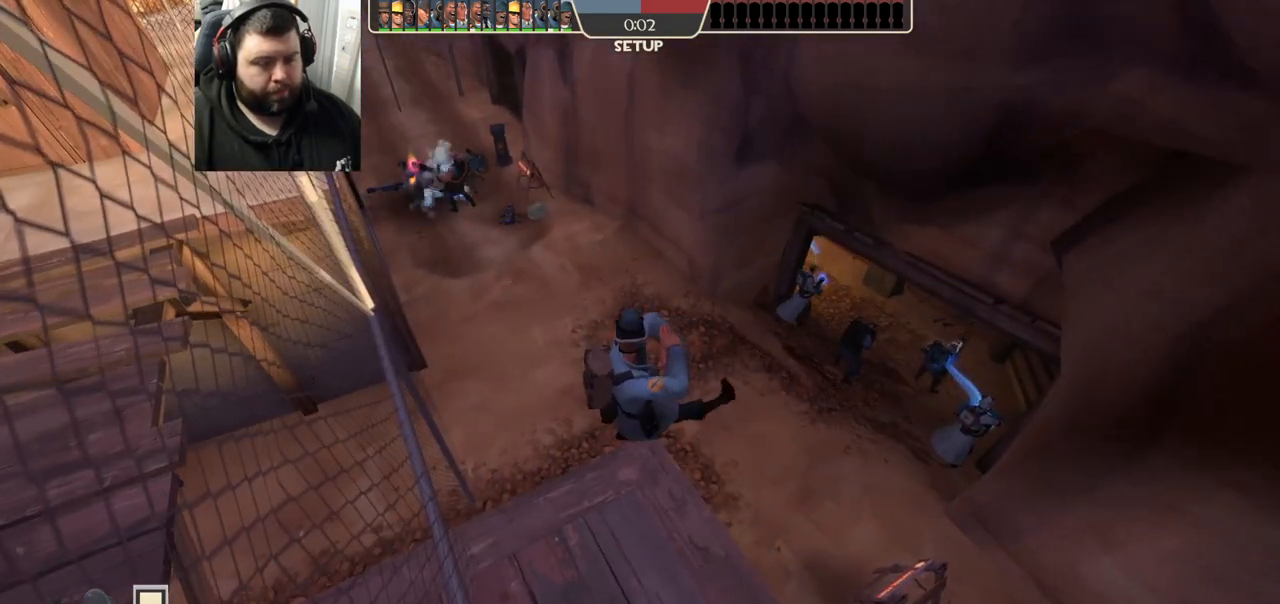
{"buttons": [], "left_stick": "left", "right_stick": "center", "events": []}
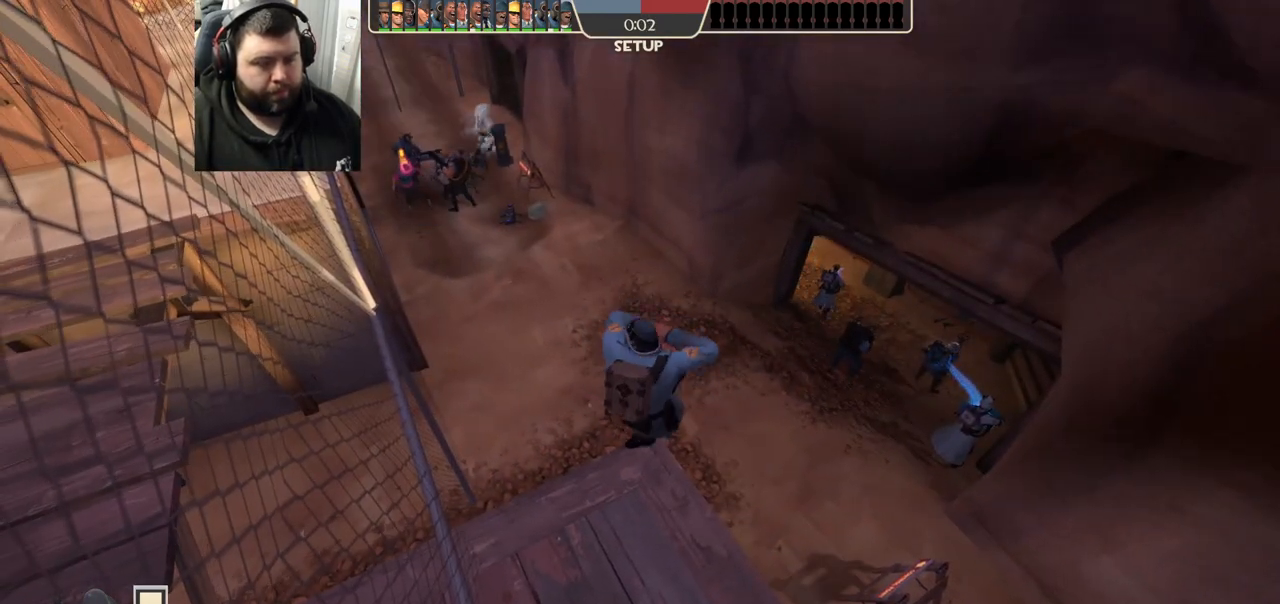
{"buttons": [], "left_stick": "center", "right_stick": "center", "events": [[183, "left_stick", "center"]]}
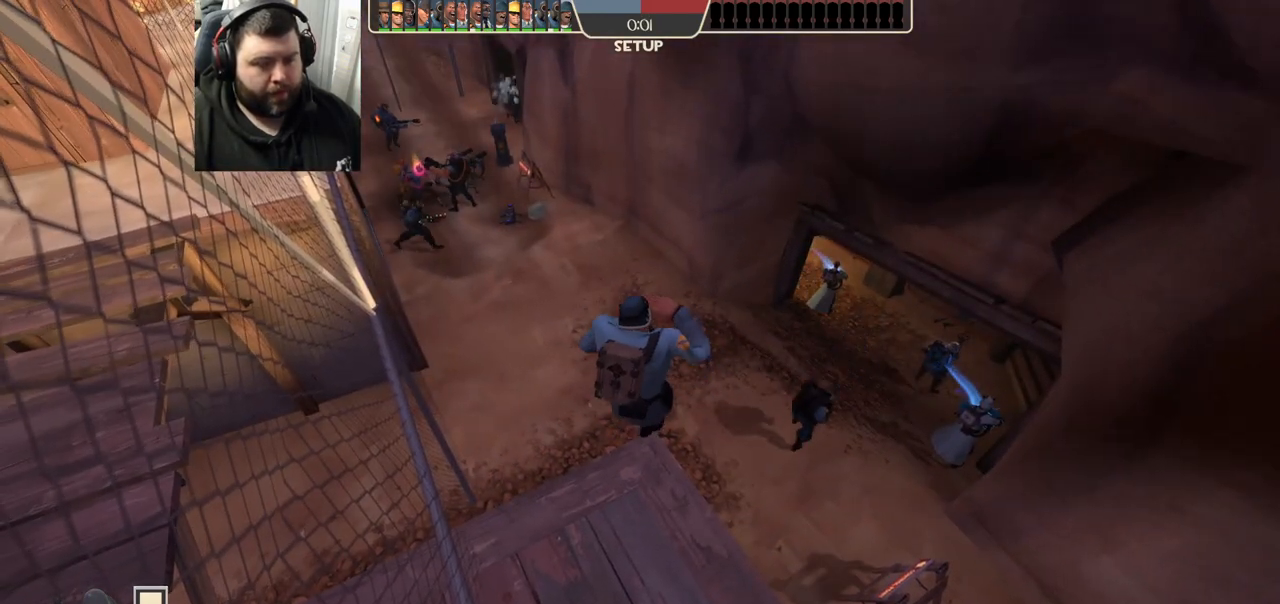
{"buttons": [], "left_stick": "center", "right_stick": "center", "events": [[83, "right_stick", "up-right"], [217, "right_stick", "center"]]}
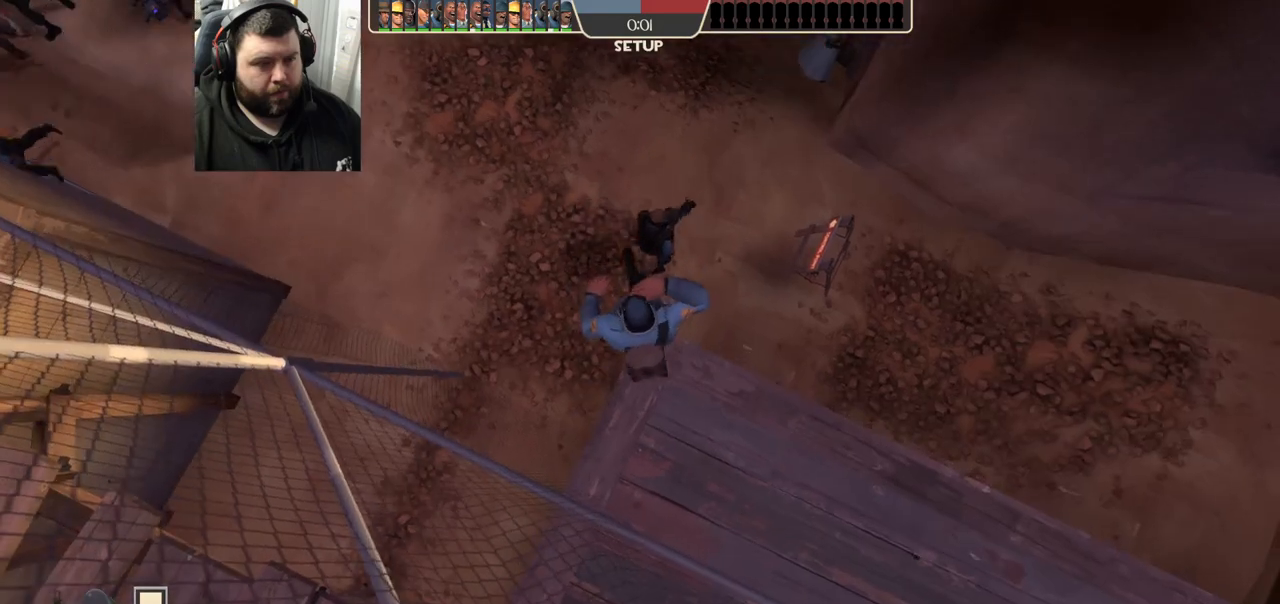
{"buttons": [], "left_stick": "up", "right_stick": "center", "events": [[17, "left_stick", "up"], [117, "R1", "down"], [200, "right_stick", "down"], [217, "R1", "up"], [383, "right_stick", "center"]]}
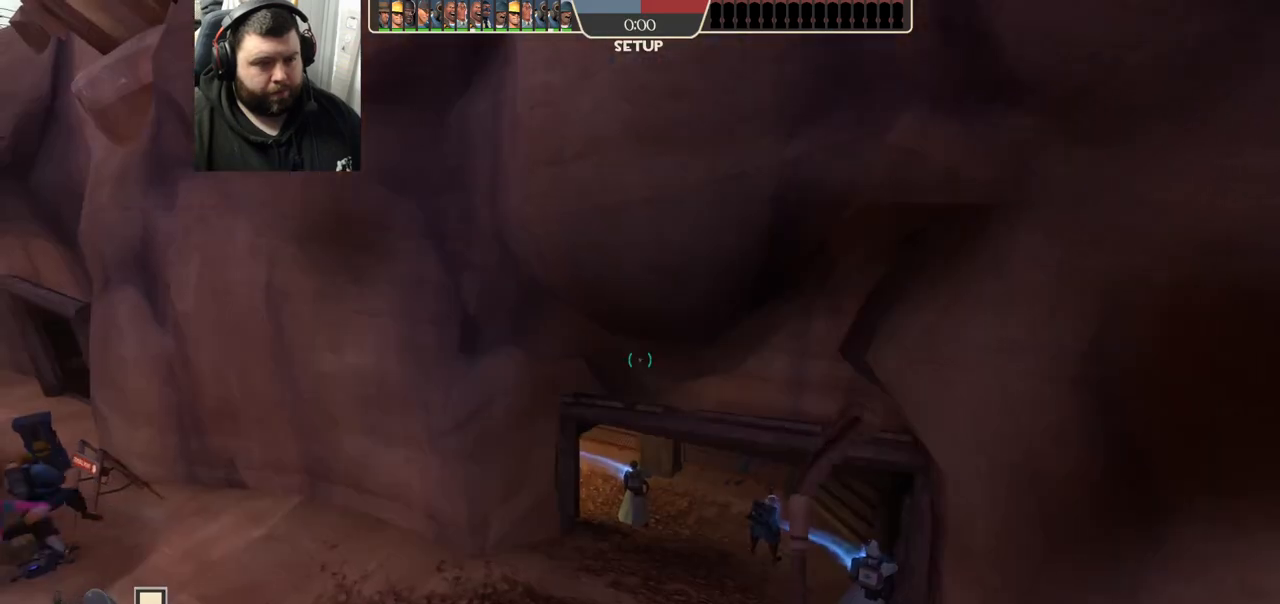
{"buttons": [], "left_stick": "up", "right_stick": "center", "events": [[50, "SQUARE", "down"], [117, "SQUARE", "up"], [200, "SQUARE", "down"], [267, "SQUARE", "up"]]}
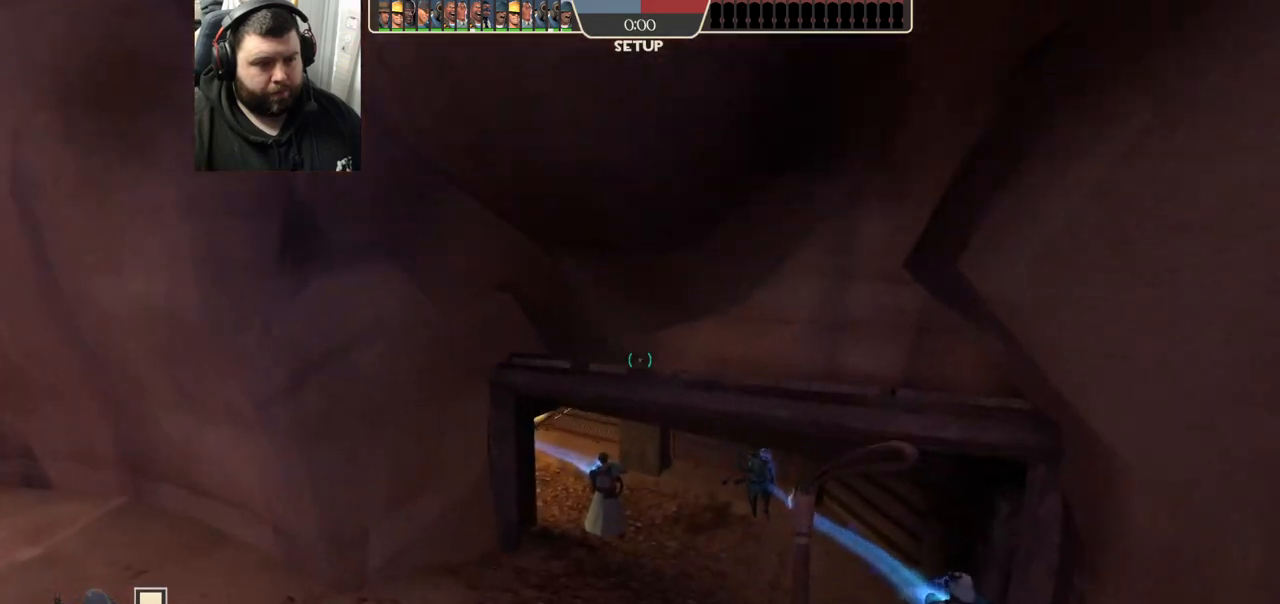
{"buttons": [], "left_stick": "up", "right_stick": "center", "events": [[133, "L1", "down"], [217, "L1", "up"]]}
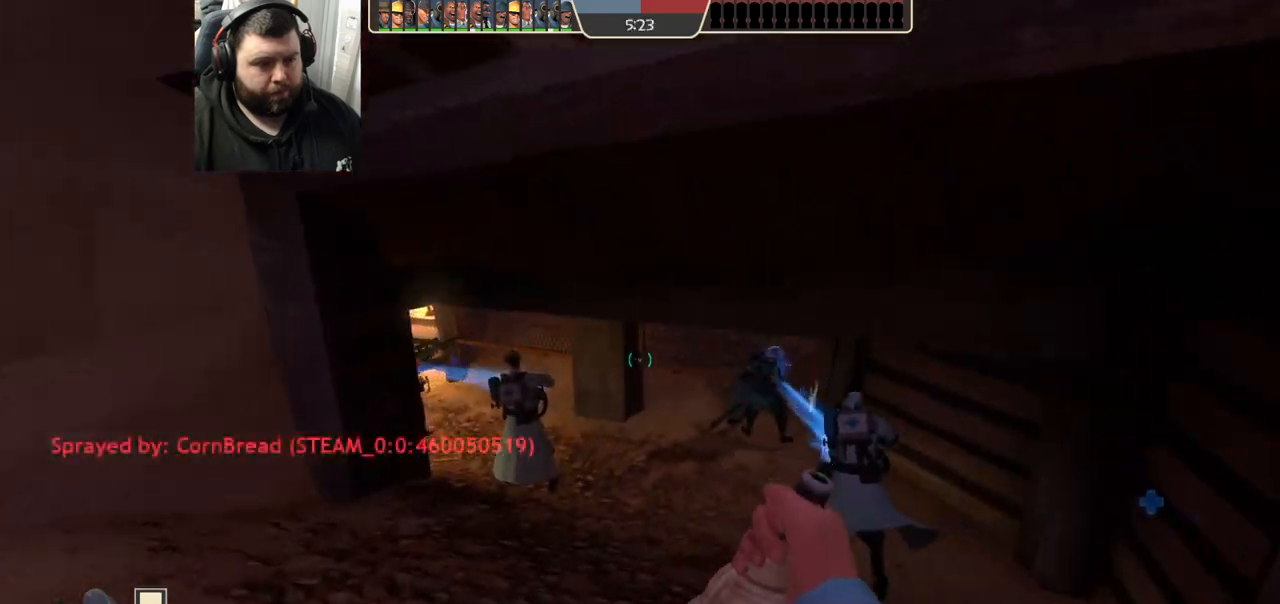
{"buttons": [], "left_stick": "up", "right_stick": "center"}
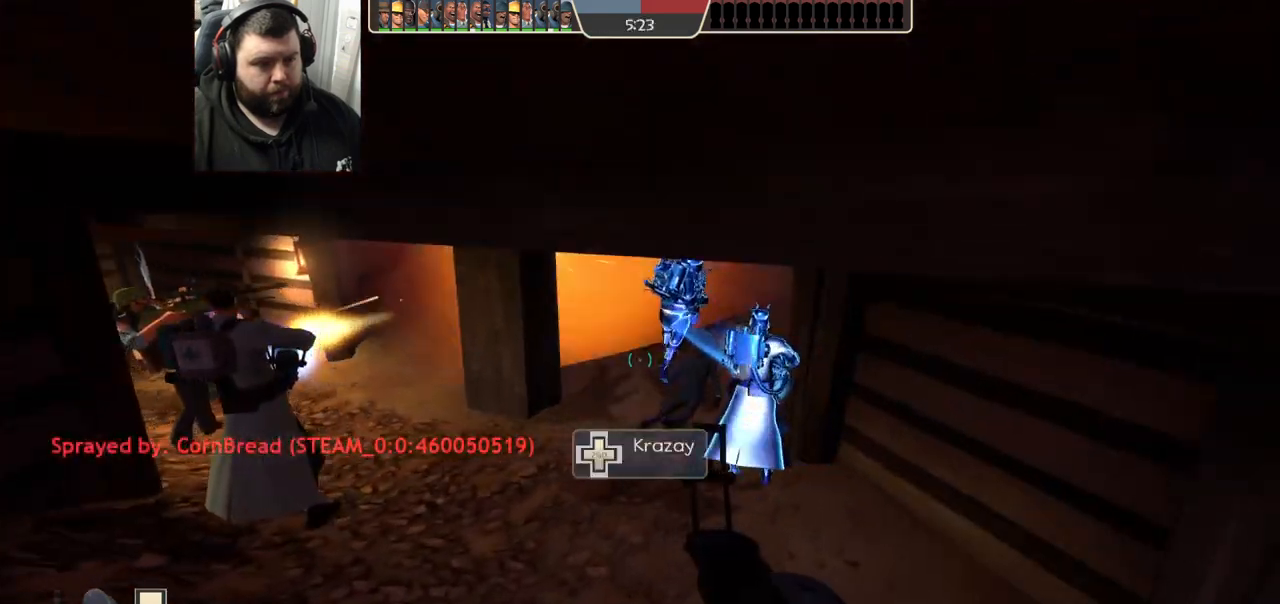
{"buttons": ["SQUARE"], "left_stick": "left", "right_stick": "center", "events": [[200, "left_stick", "center"], [283, "right_stick", "down"], [350, "right_stick", "center"], [483, "SQUARE", "down"], [483, "left_stick", "left"]]}
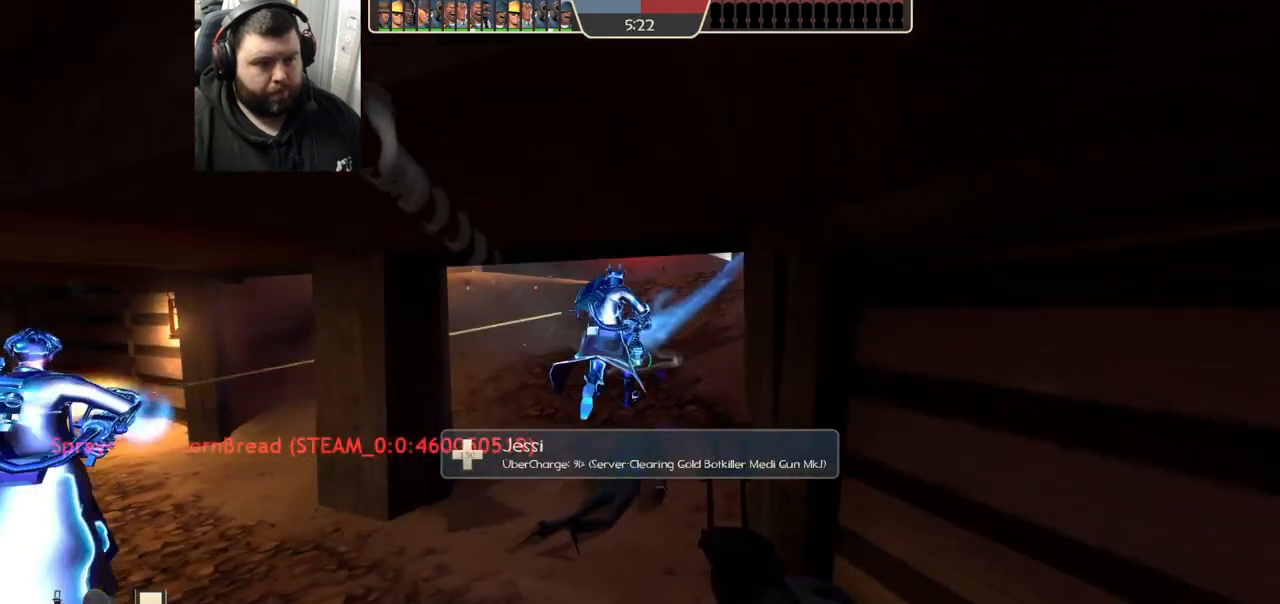
{"buttons": [], "left_stick": "up-left", "right_stick": "down-right", "events": [[67, "SQUARE", "up"], [250, "right_stick", "down-right"], [267, "left_stick", "up-left"]]}
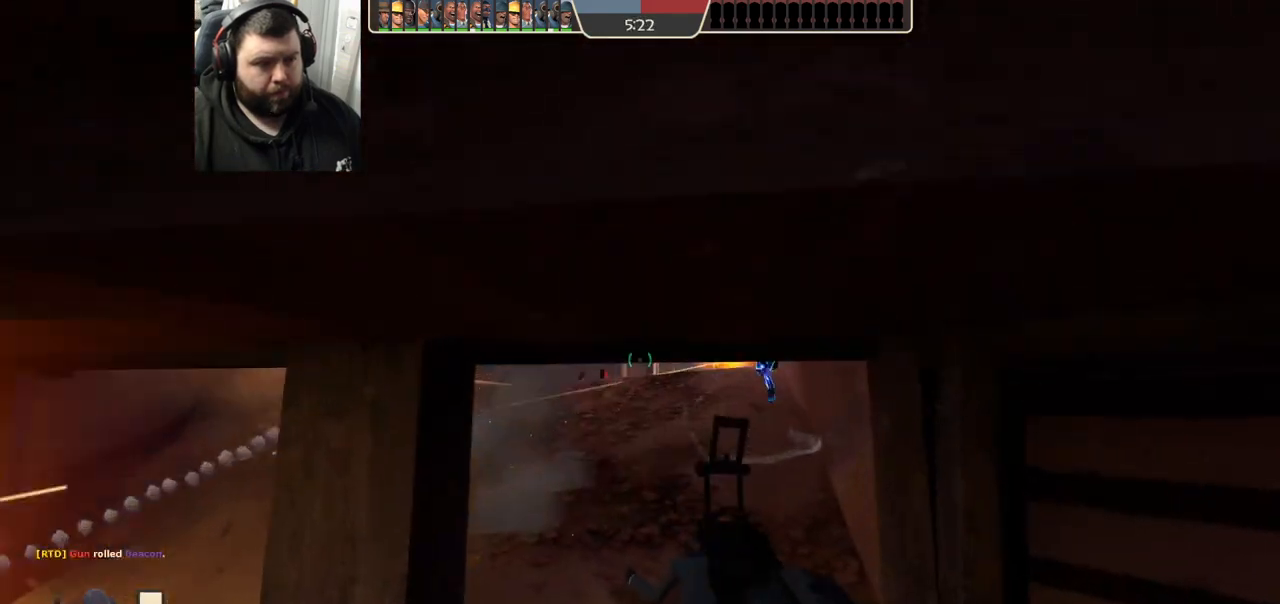
{"buttons": [], "left_stick": "left", "right_stick": "center", "events": [[67, "right_stick", "center"], [467, "left_stick", "left"]]}
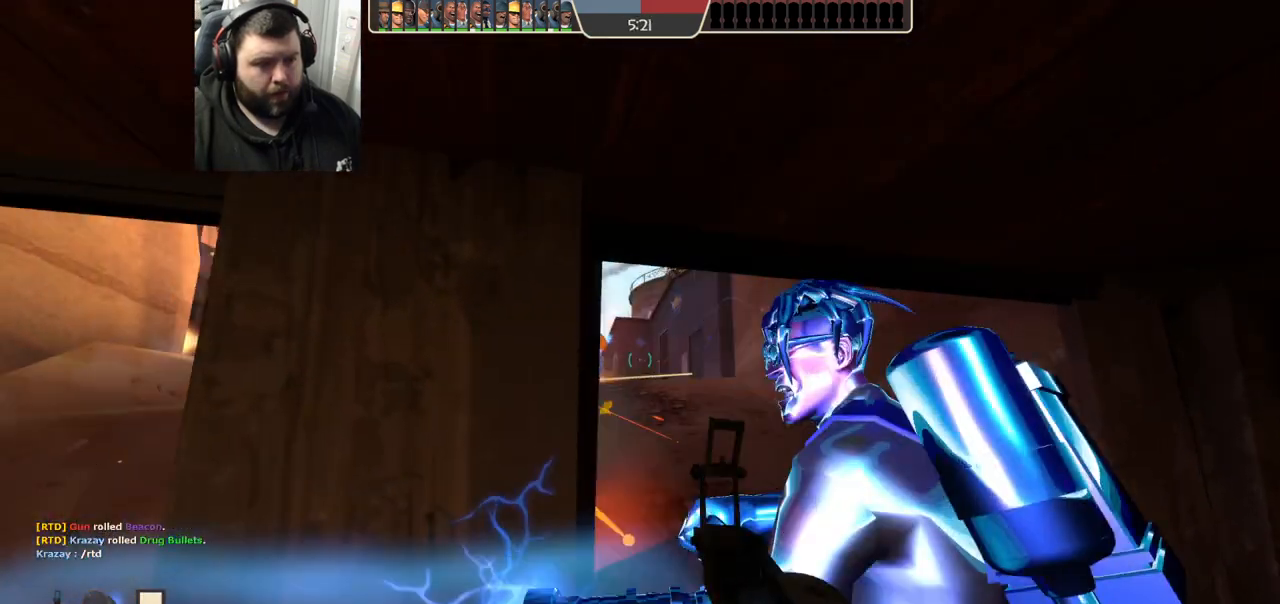
{"buttons": [], "left_stick": "left", "right_stick": "center", "events": []}
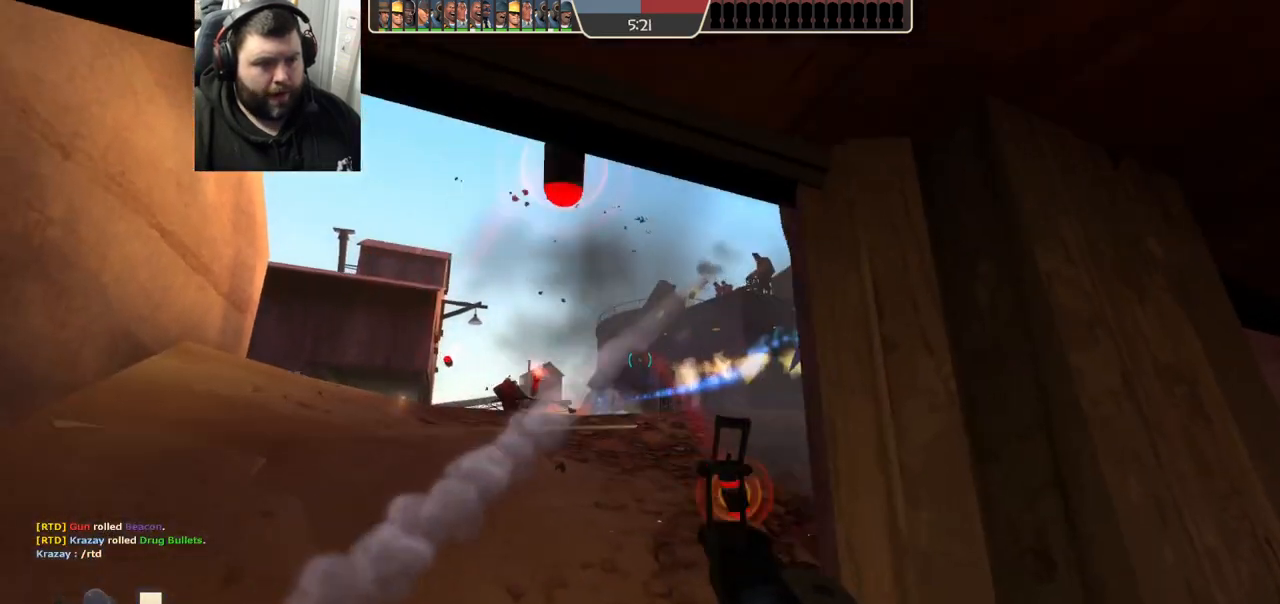
{"buttons": [], "left_stick": "down-right", "right_stick": "center", "events": [[183, "left_stick", "down-left"], [233, "right_stick", "down-right"], [300, "R2", "down"], [317, "right_stick", "center"], [367, "R1", "down"], [383, "left_stick", "down-right"], [417, "R1", "up"], [417, "R2", "up"]]}
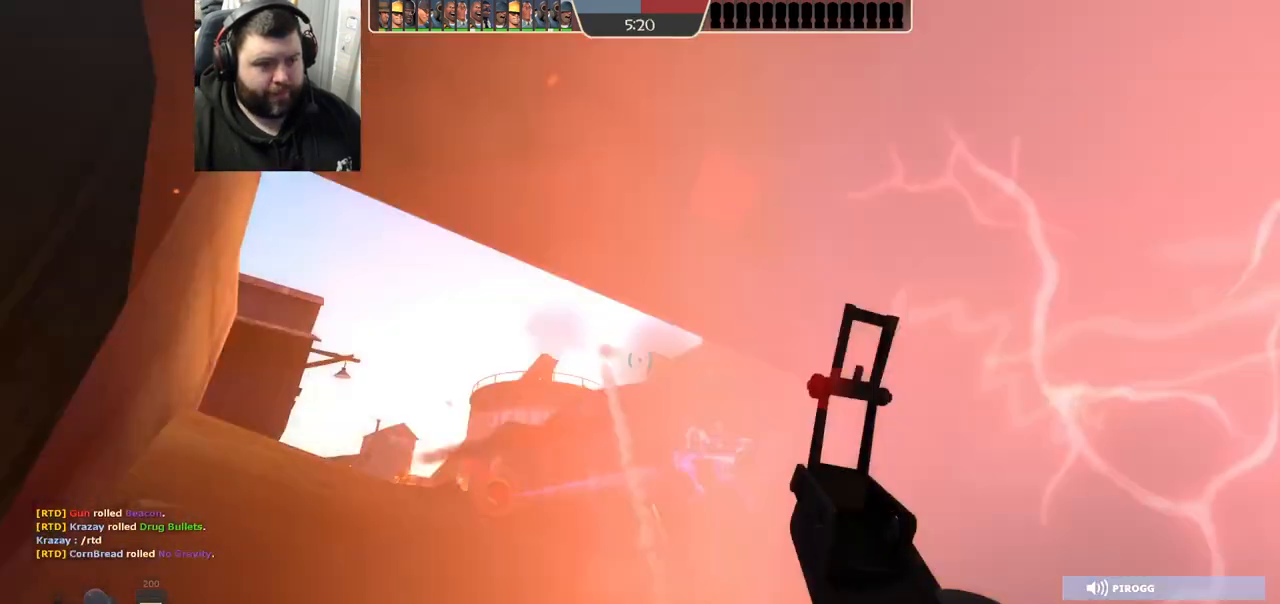
{"buttons": [], "left_stick": "up-left", "right_stick": "center", "events": [[67, "left_stick", "up"], [200, "left_stick", "up-left"]]}
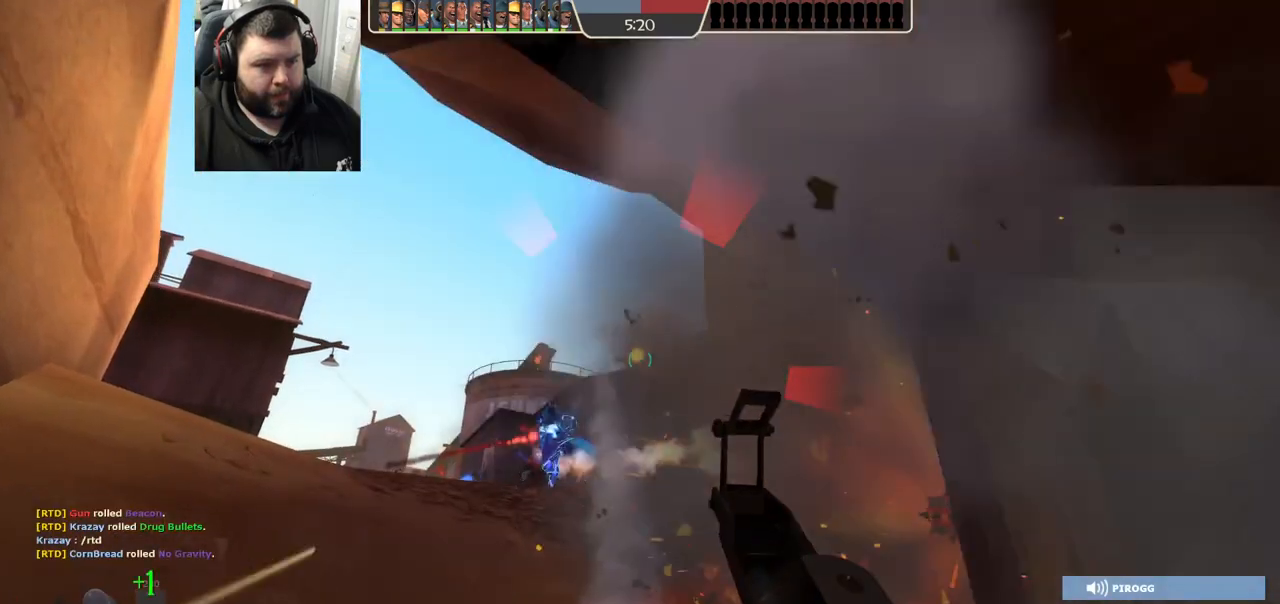
{"buttons": [], "left_stick": "down-right", "right_stick": "center", "events": [[50, "left_stick", "up-right"], [83, "R2", "down"], [167, "left_stick", "down-right"], [233, "R2", "up"]]}
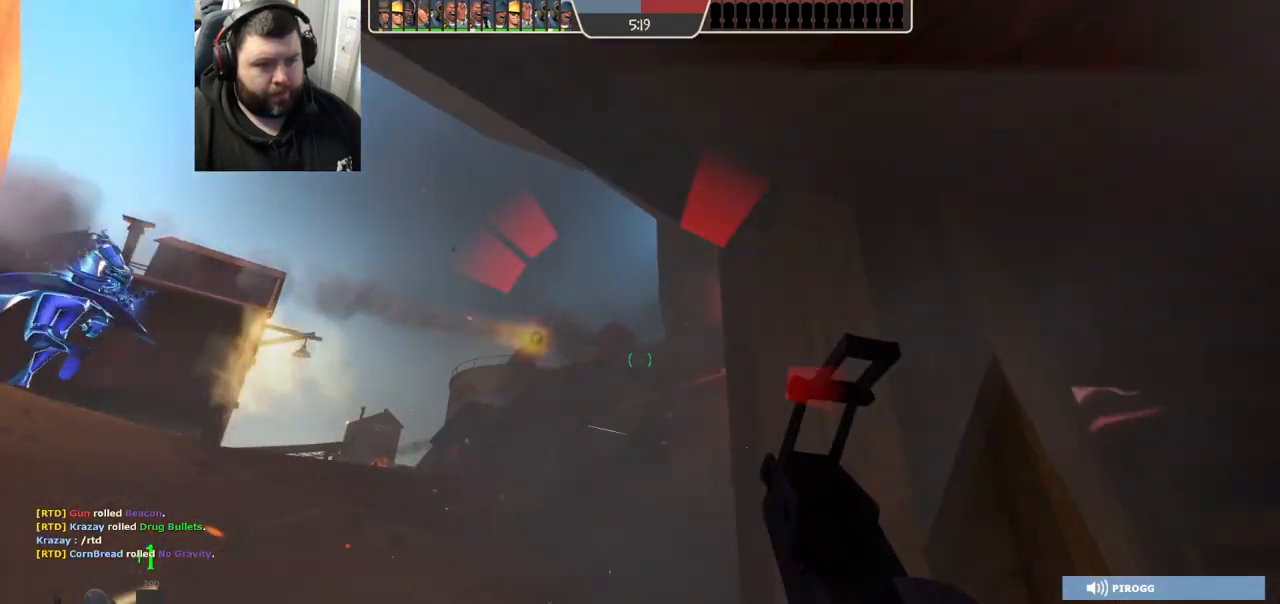
{"buttons": ["SQUARE"], "left_stick": "right", "right_stick": "center", "events": [[33, "right_stick", "left"], [150, "left_stick", "right"], [183, "right_stick", "center"], [300, "SQUARE", "down"], [367, "SQUARE", "up"], [450, "SQUARE", "down"]]}